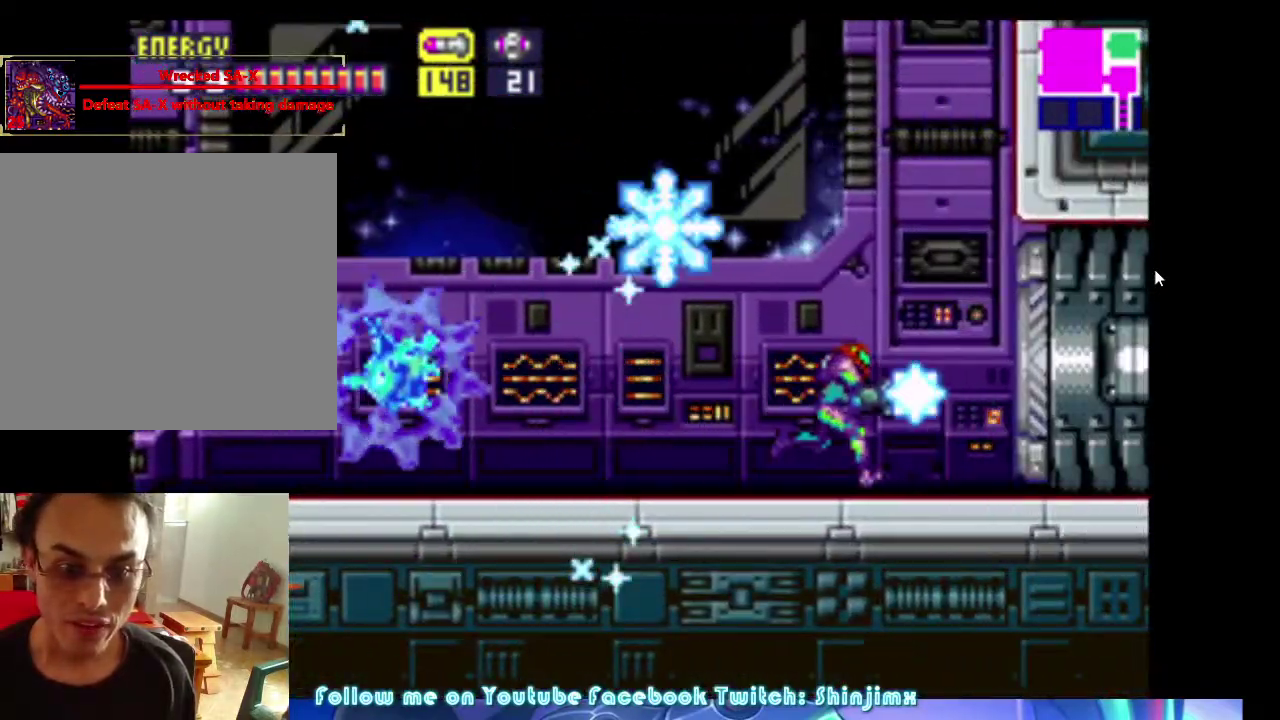
Gameplay with a controller (Xbox layout); each line is a JSON object with the inputs held at the frame after it. "events" lists button and stick changes between this image and that frame as [ms after this image, input, new state], when the widget could be followed in between. Not read: L3 R3 left_stick right_stick.
{"buttons": ["A", "R1", "DPAD_LEFT"], "events": [[67, "DPAD_LEFT", "down"], [67, "DPAD_RIGHT", "up"], [200, "DPAD_LEFT", "up"], [500, "A", "down"], [500, "DPAD_LEFT", "down"]]}
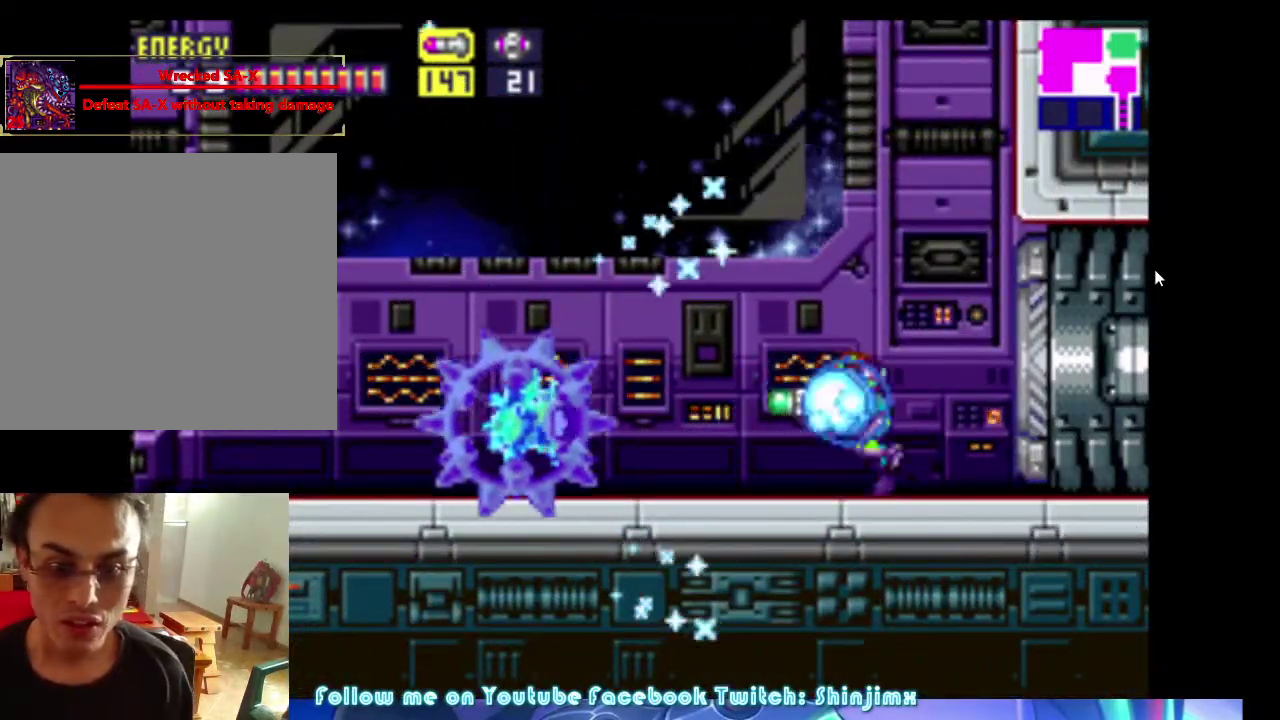
{"buttons": ["B", "R1", "DPAD_LEFT"], "events": [[100, "A", "up"], [167, "B", "down"]]}
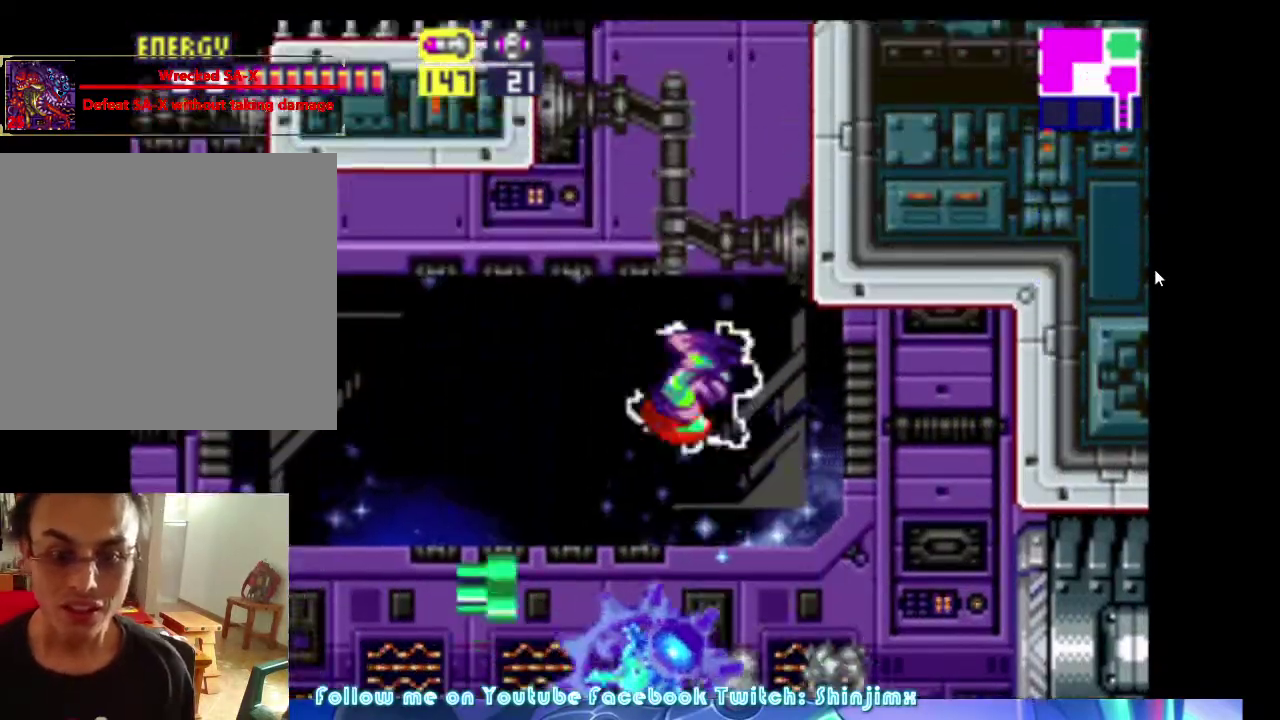
{"buttons": ["R1", "DPAD_LEFT"], "events": [[200, "B", "up"]]}
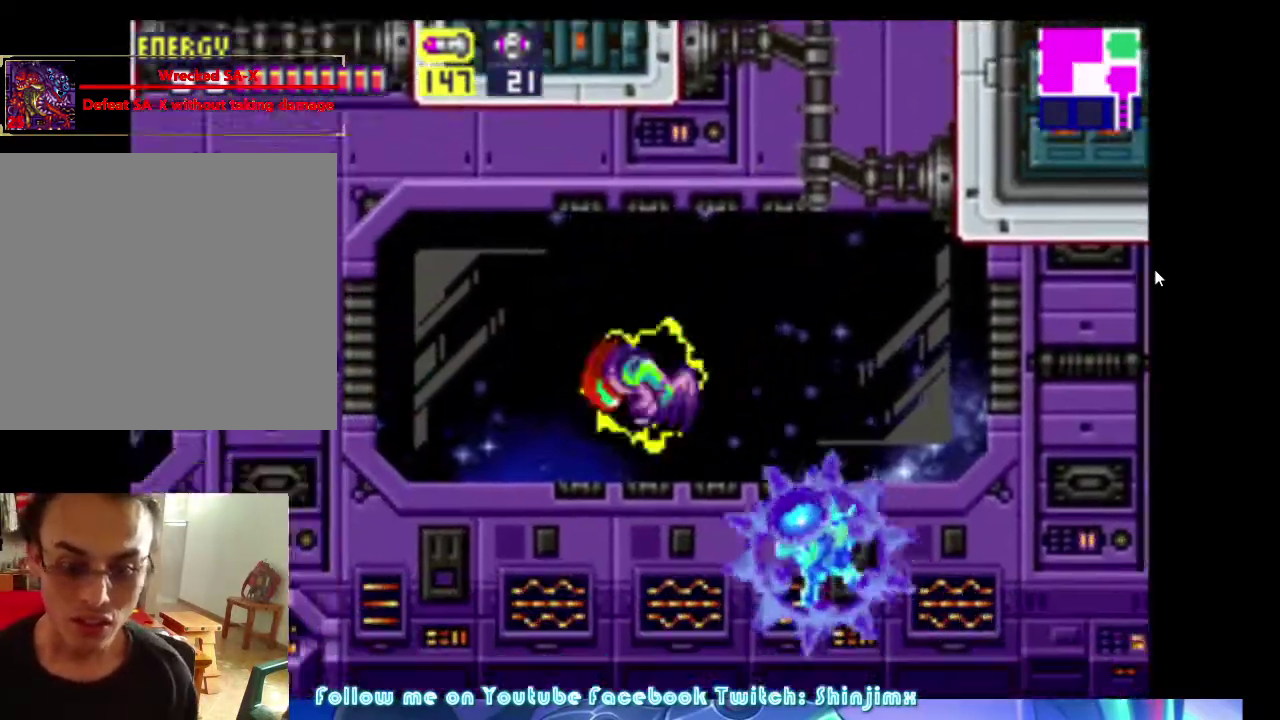
{"buttons": ["R1", "DPAD_LEFT"], "events": []}
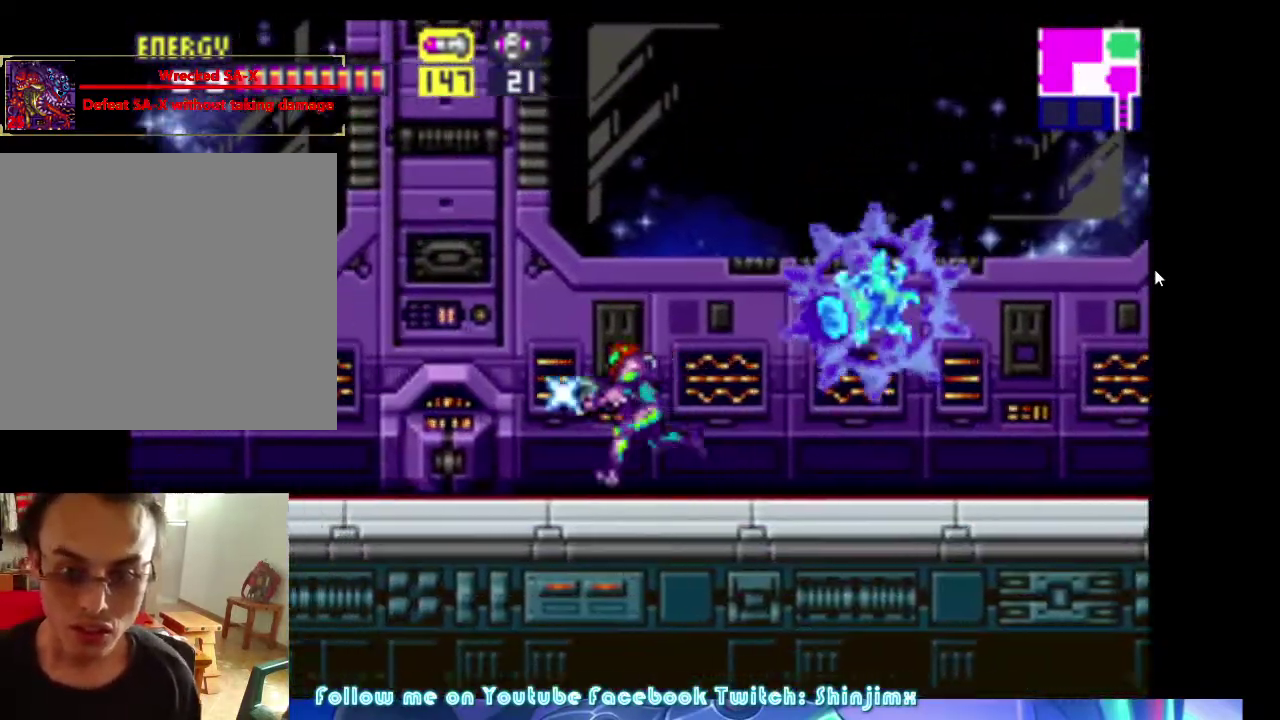
{"buttons": ["R1", "DPAD_UP", "DPAD_RIGHT"], "events": [[500, "DPAD_LEFT", "up"], [500, "DPAD_RIGHT", "down"], [500, "DPAD_UP", "down"]]}
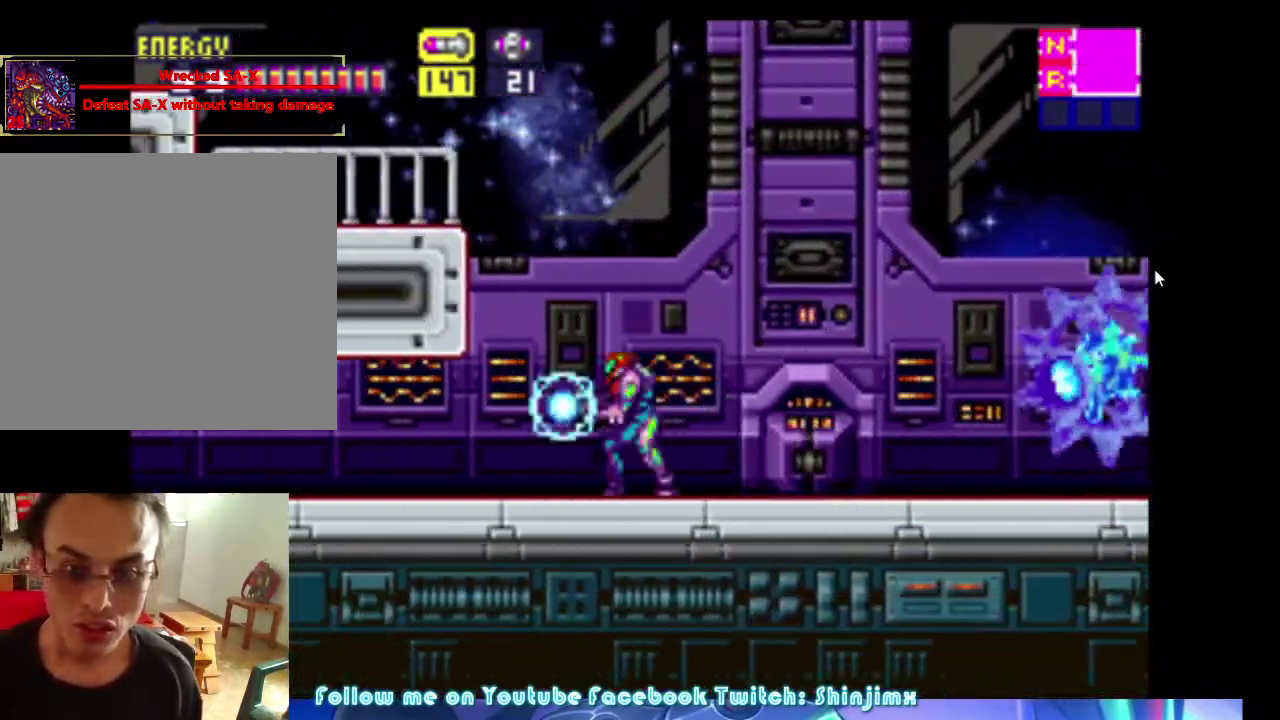
{"buttons": ["B", "R1", "DPAD_RIGHT"], "events": [[34, "DPAD_UP", "up"], [134, "DPAD_RIGHT", "up"], [200, "A", "down"], [234, "DPAD_RIGHT", "down"], [300, "A", "up"], [367, "B", "down"]]}
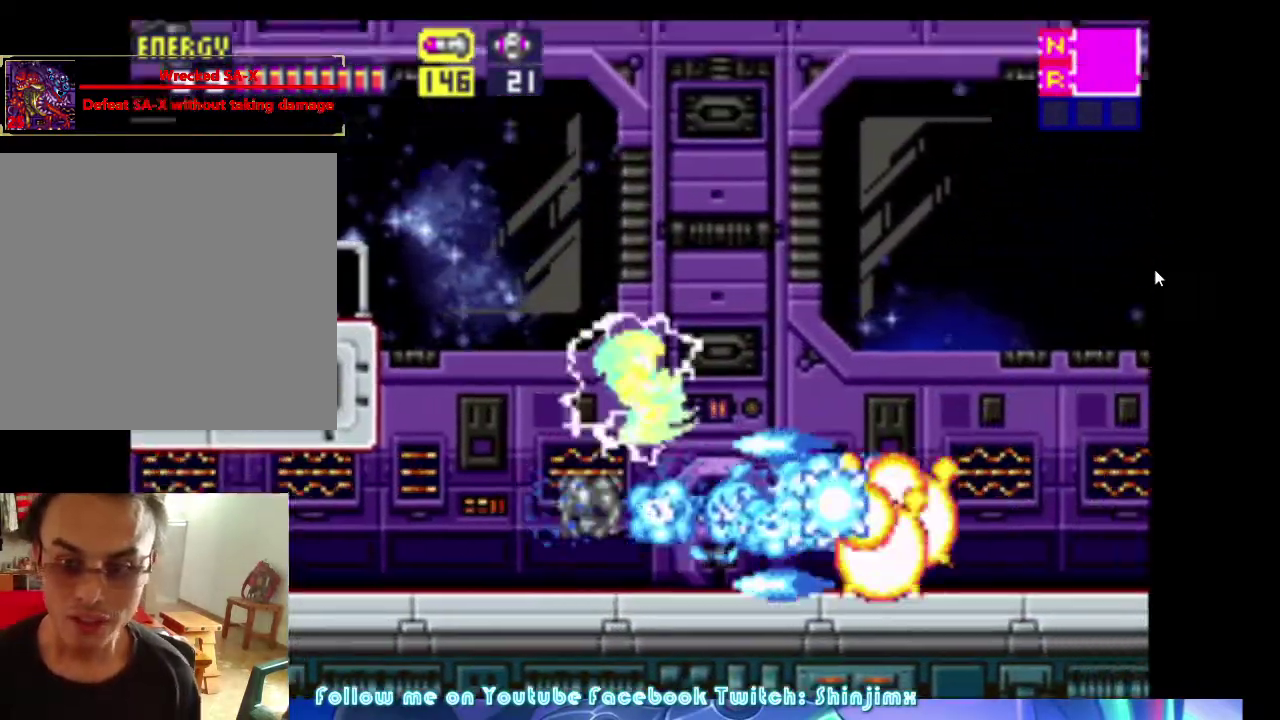
{"buttons": ["R1", "DPAD_RIGHT"], "events": [[467, "B", "up"]]}
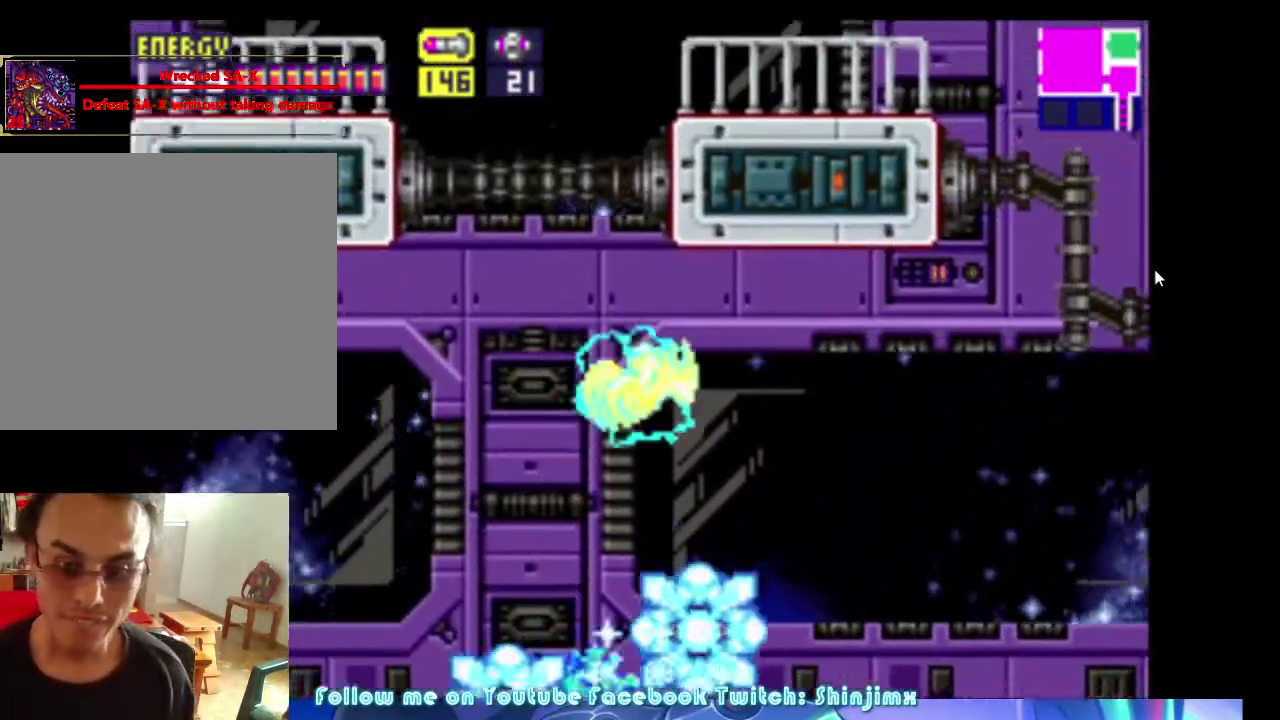
{"buttons": ["R1", "DPAD_RIGHT"], "events": []}
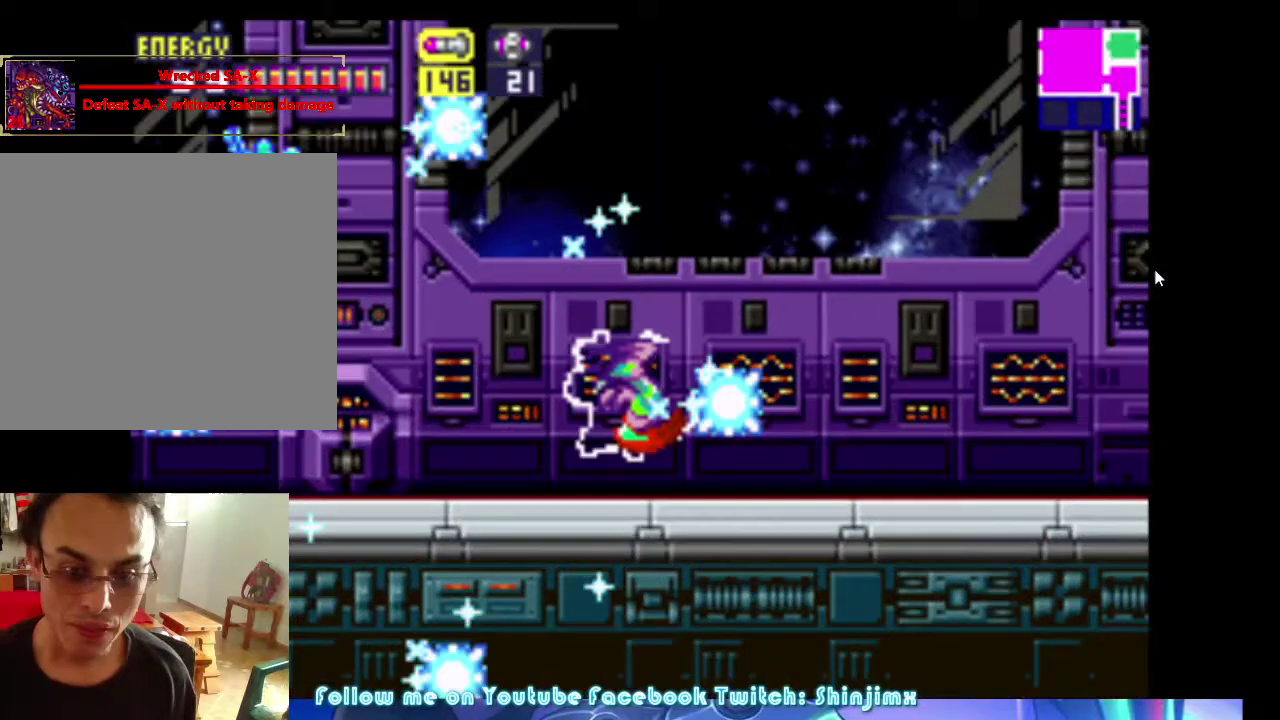
{"buttons": ["R1", "DPAD_LEFT"], "events": [[367, "DPAD_RIGHT", "up"], [400, "DPAD_LEFT", "down"]]}
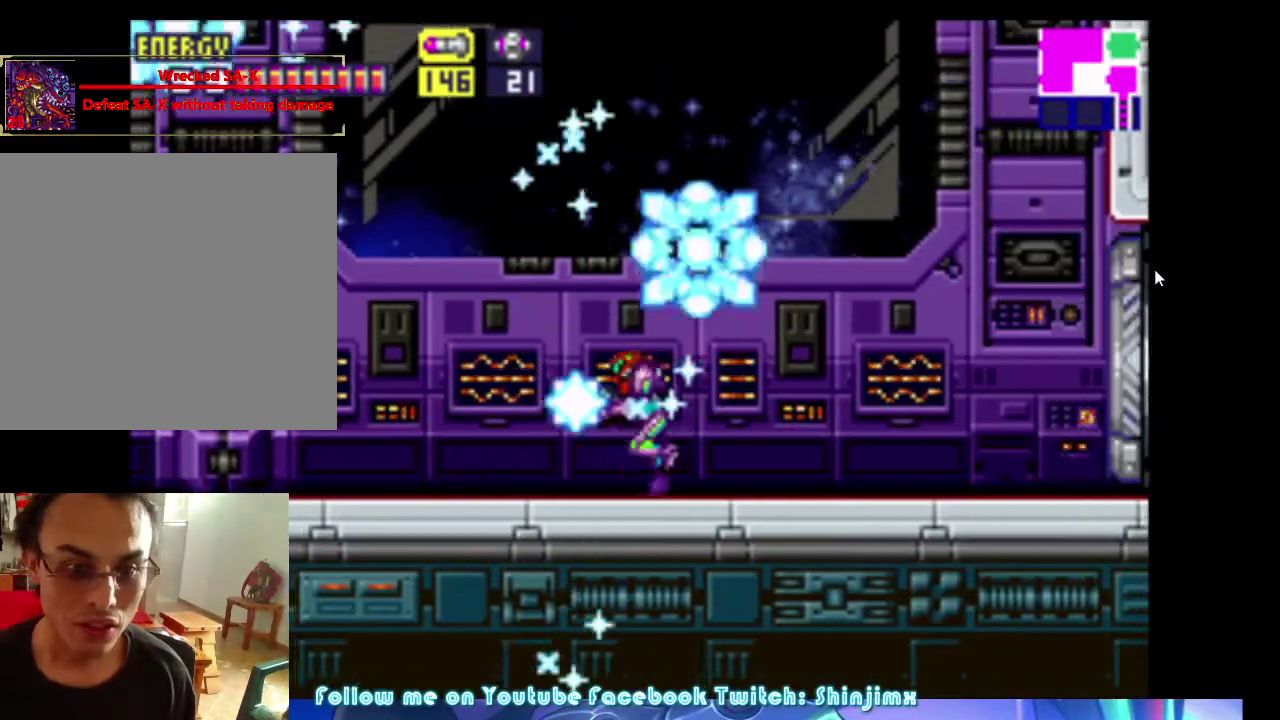
{"buttons": ["B", "R1", "DPAD_LEFT"], "events": [[100, "B", "down"]]}
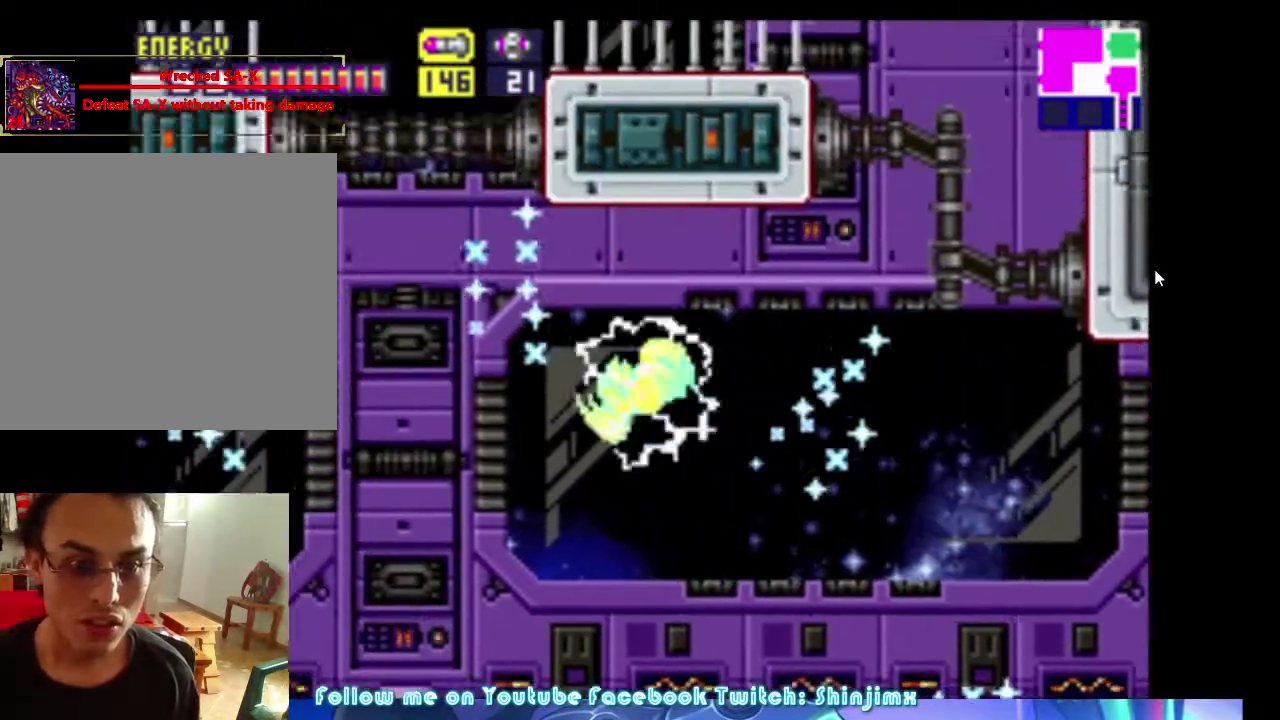
{"buttons": ["B", "R1"], "events": [[167, "B", "up"], [400, "DPAD_LEFT", "up"], [434, "B", "down"]]}
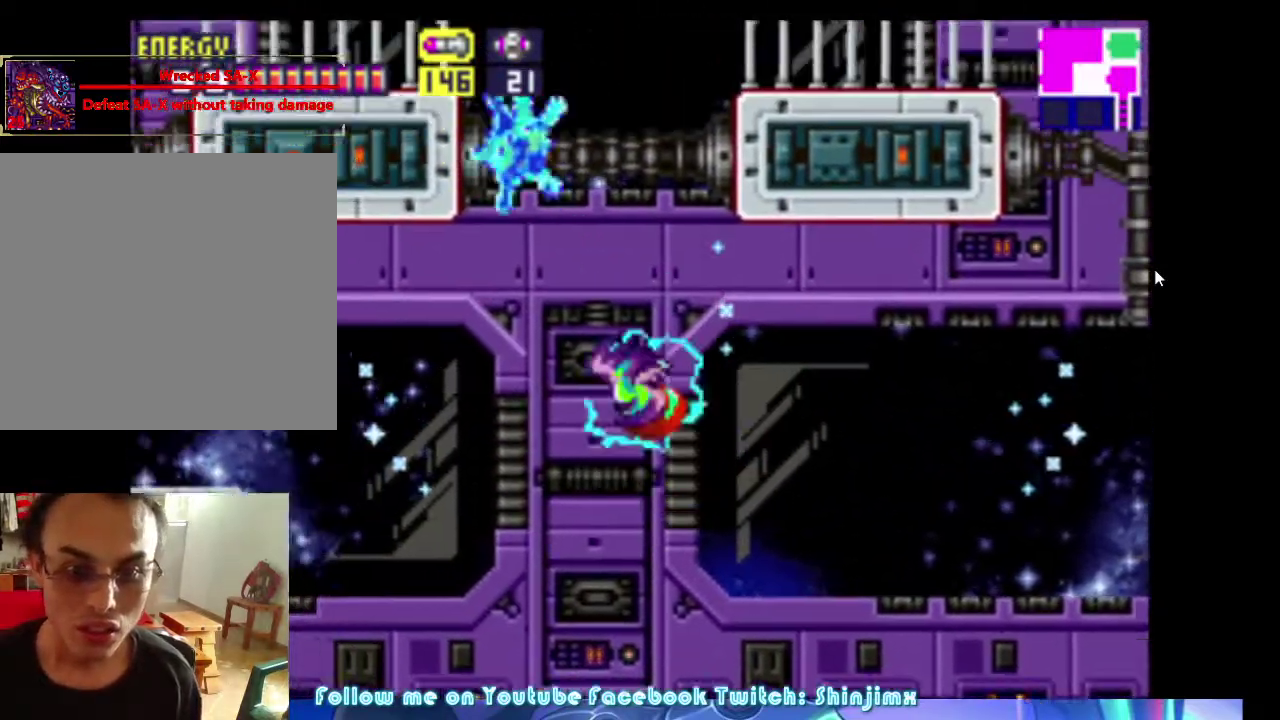
{"buttons": ["B", "R1", "DPAD_LEFT"], "events": [[434, "DPAD_LEFT", "down"]]}
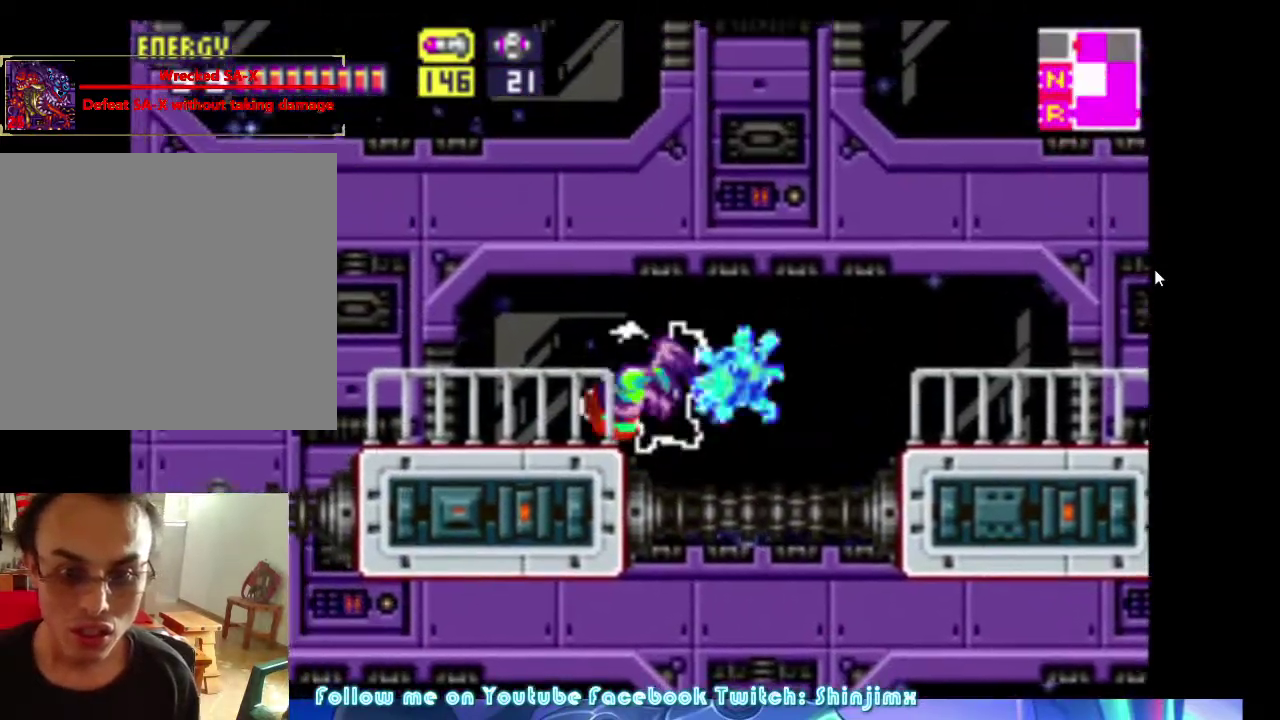
{"buttons": ["R1"], "events": [[134, "B", "up"], [234, "DPAD_LEFT", "up"], [300, "DPAD_RIGHT", "down"], [434, "DPAD_RIGHT", "up"]]}
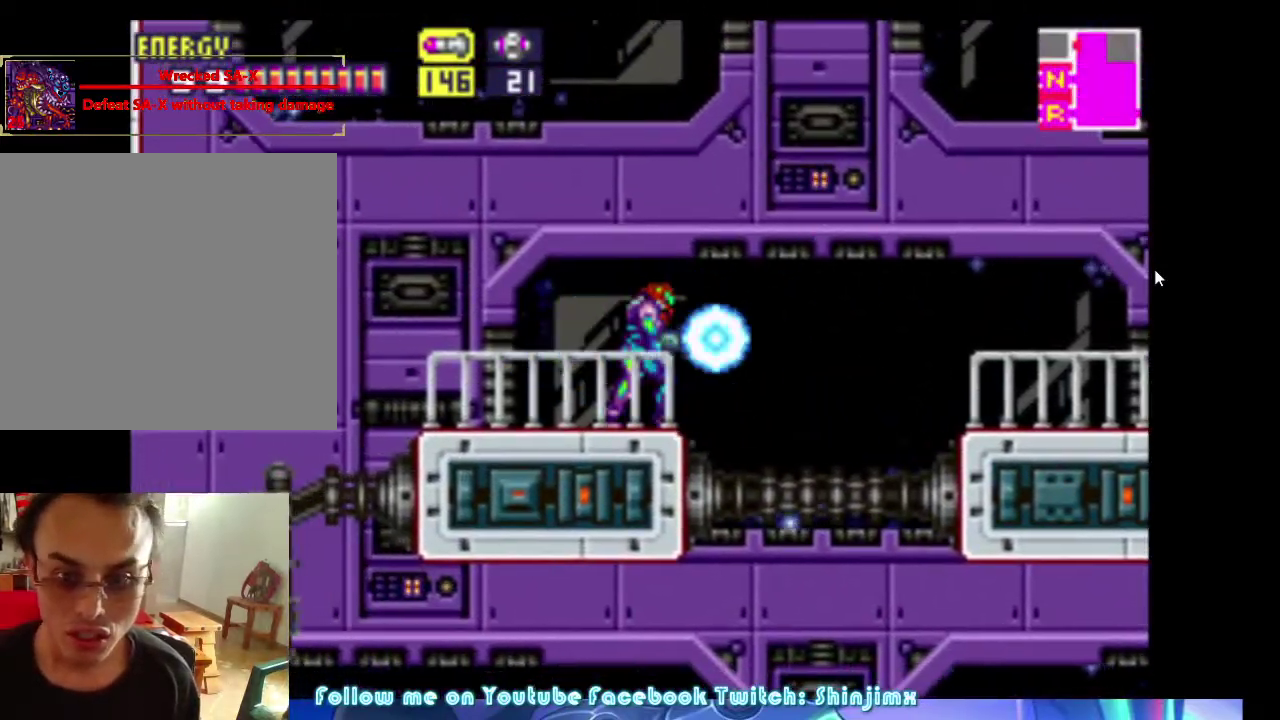
{"buttons": ["R1", "DPAD_RIGHT"], "events": [[100, "B", "down"], [100, "DPAD_RIGHT", "down"], [367, "B", "up"]]}
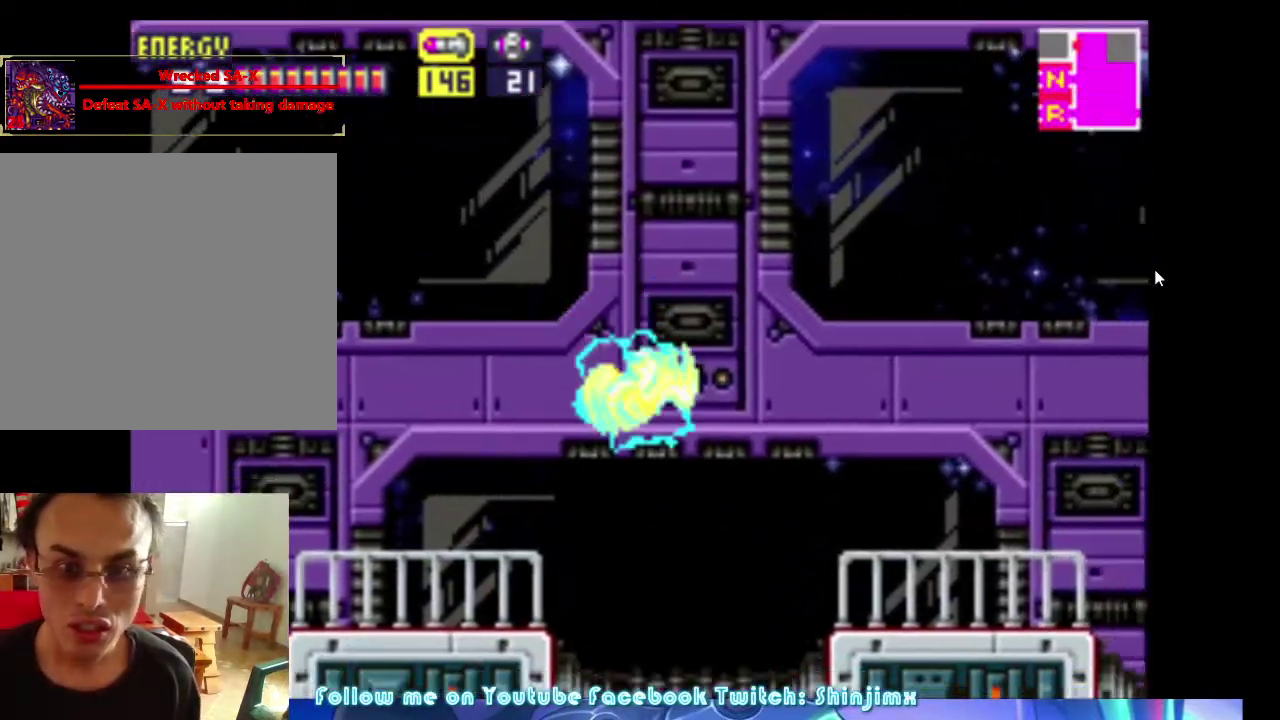
{"buttons": ["R1", "DPAD_RIGHT"], "events": [[200, "B", "down"], [300, "B", "up"]]}
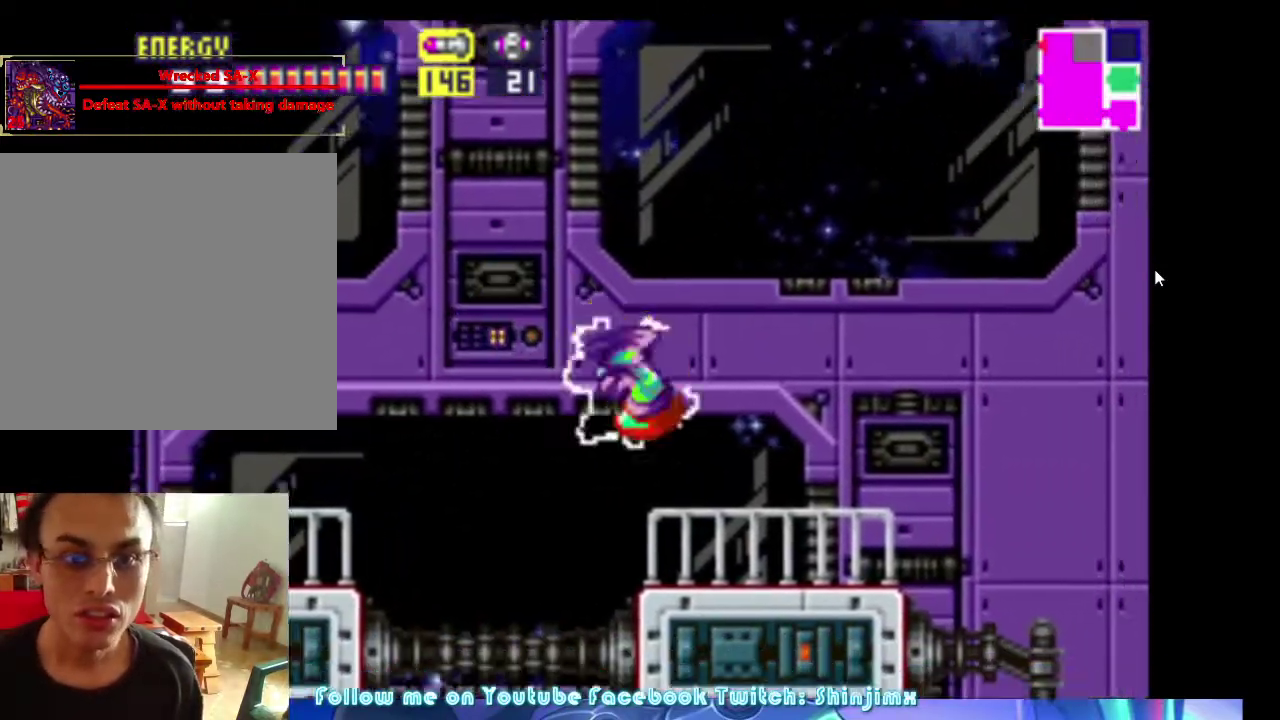
{"buttons": ["B", "R1"], "events": [[167, "DPAD_RIGHT", "up"], [267, "DPAD_LEFT", "down"], [334, "B", "down"], [400, "DPAD_LEFT", "up"]]}
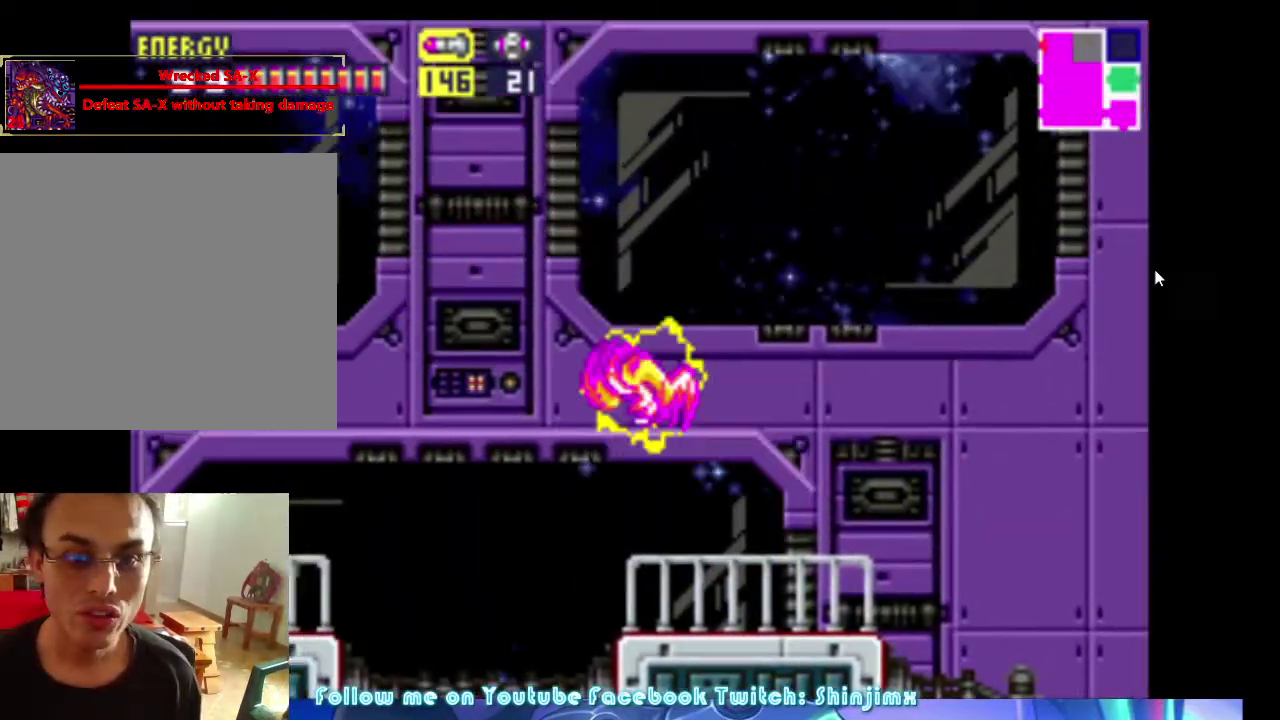
{"buttons": ["R1"], "events": [[67, "DPAD_RIGHT", "down"], [100, "B", "up"], [267, "DPAD_RIGHT", "up"]]}
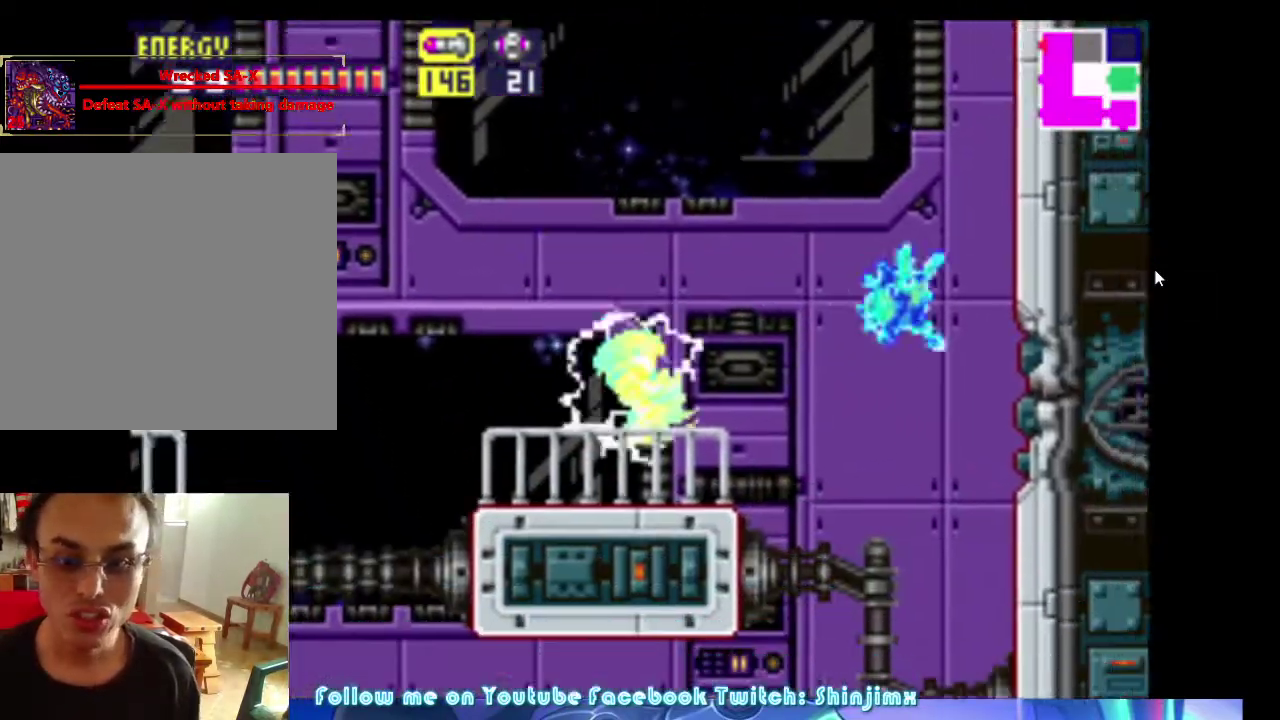
{"buttons": ["R1", "DPAD_RIGHT"], "events": [[100, "B", "down"], [167, "DPAD_LEFT", "down"], [267, "B", "up"], [334, "DPAD_LEFT", "up"], [500, "DPAD_RIGHT", "down"]]}
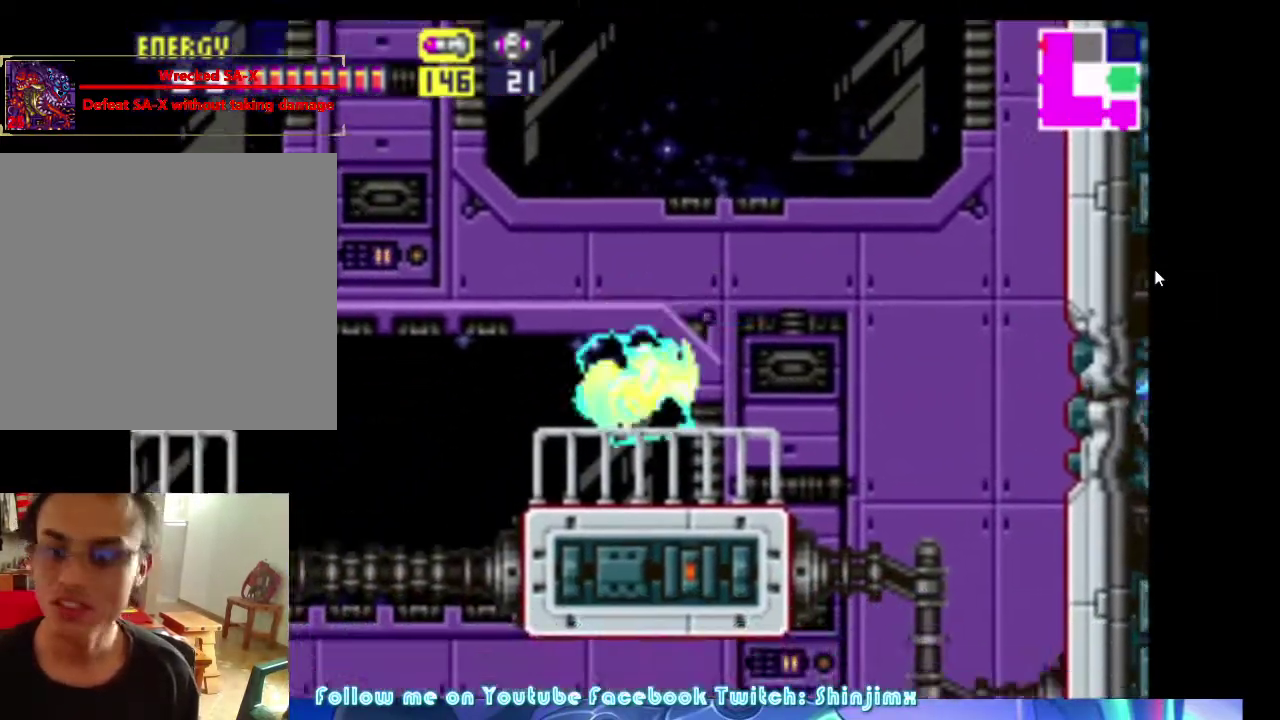
{"buttons": ["R1"], "events": [[134, "DPAD_RIGHT", "up"], [167, "B", "down"], [334, "B", "up"]]}
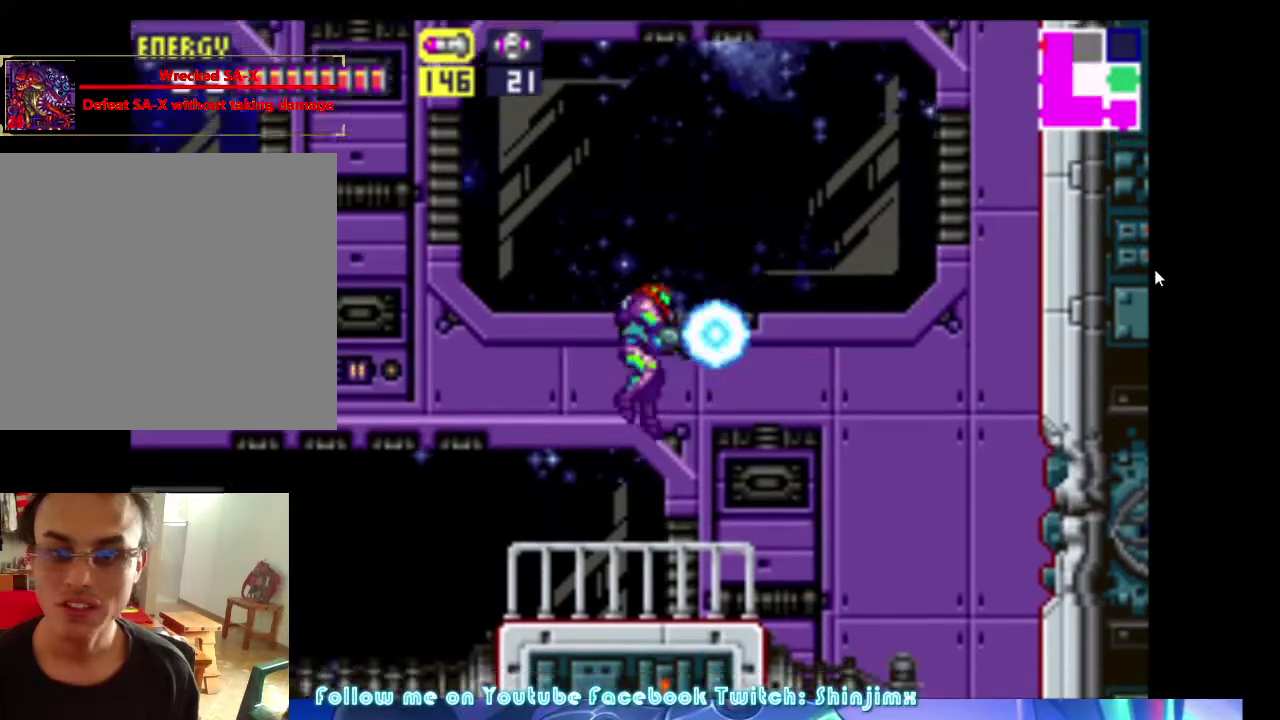
{"buttons": ["B", "DPAD_RIGHT"], "events": [[134, "A", "down"], [134, "R1", "up"], [200, "A", "up"], [334, "DPAD_RIGHT", "down"], [500, "B", "down"]]}
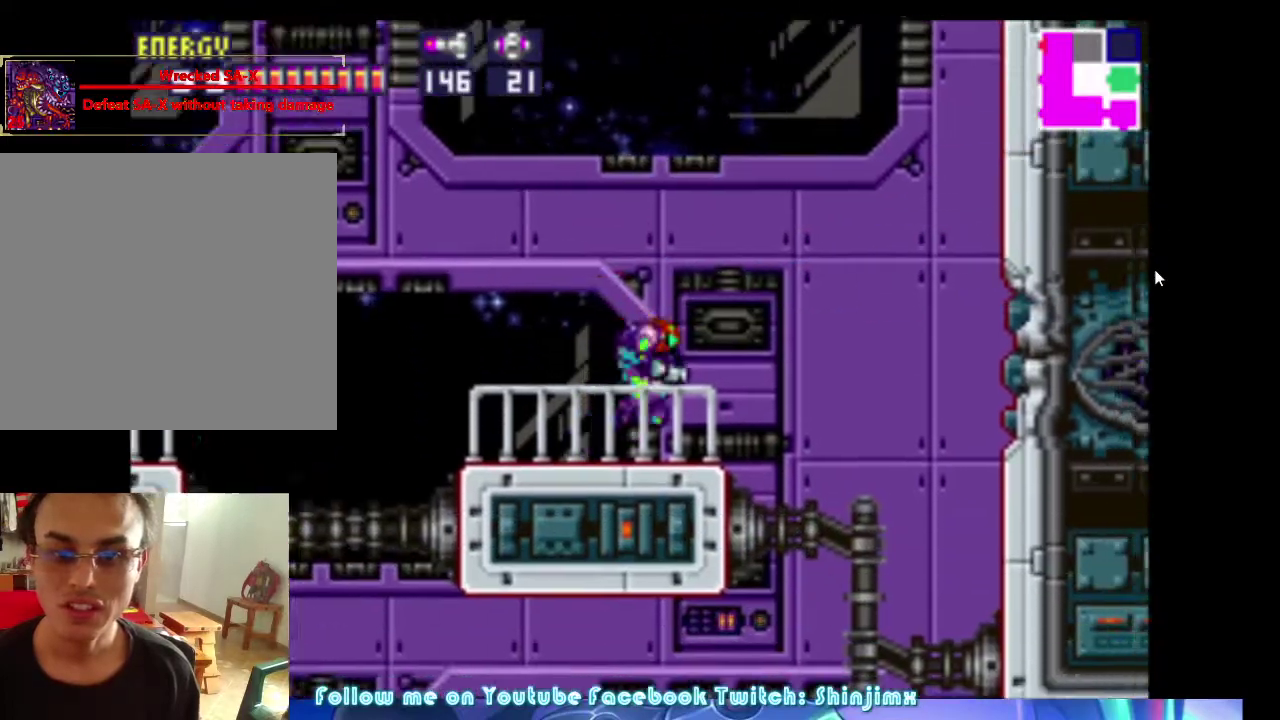
{"buttons": ["A", "DPAD_DOWN"], "events": [[134, "B", "up"], [234, "B", "down"], [334, "B", "up"], [400, "A", "down"], [434, "DPAD_DOWN", "down"], [467, "DPAD_RIGHT", "up"]]}
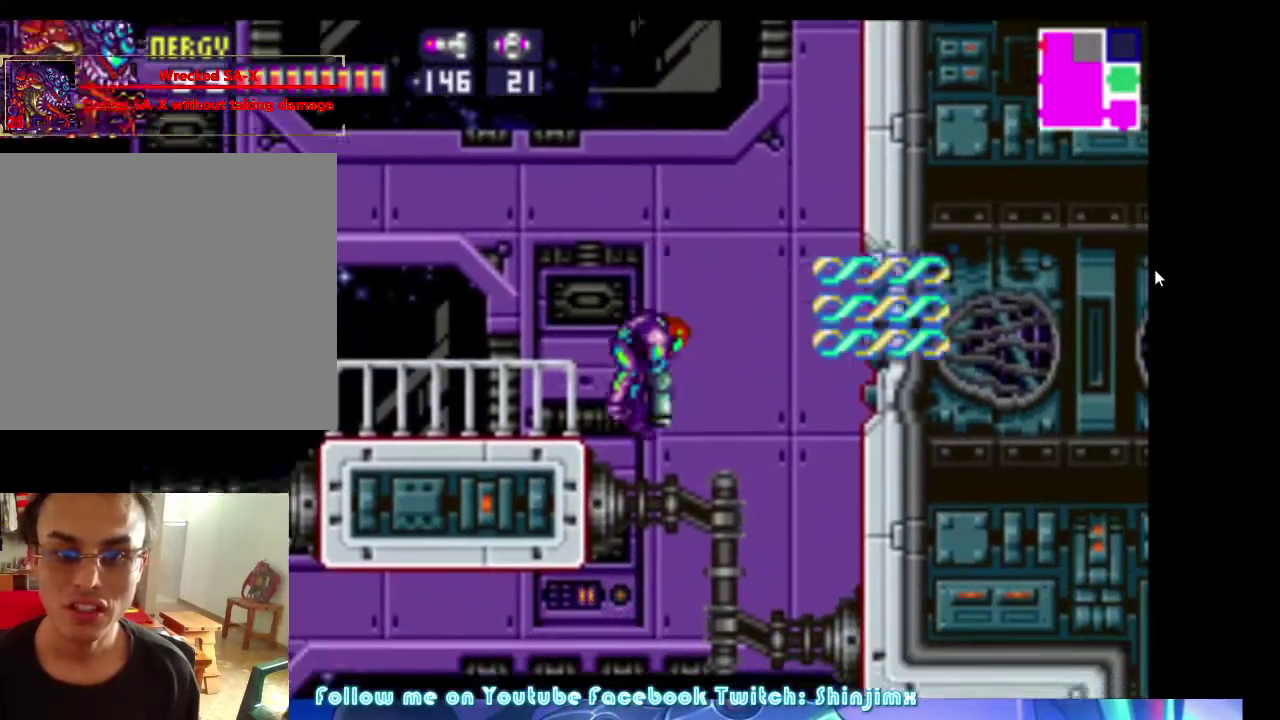
{"buttons": ["A", "DPAD_LEFT"], "events": [[34, "A", "up"], [234, "DPAD_LEFT", "down"], [267, "DPAD_DOWN", "up"], [367, "A", "down"]]}
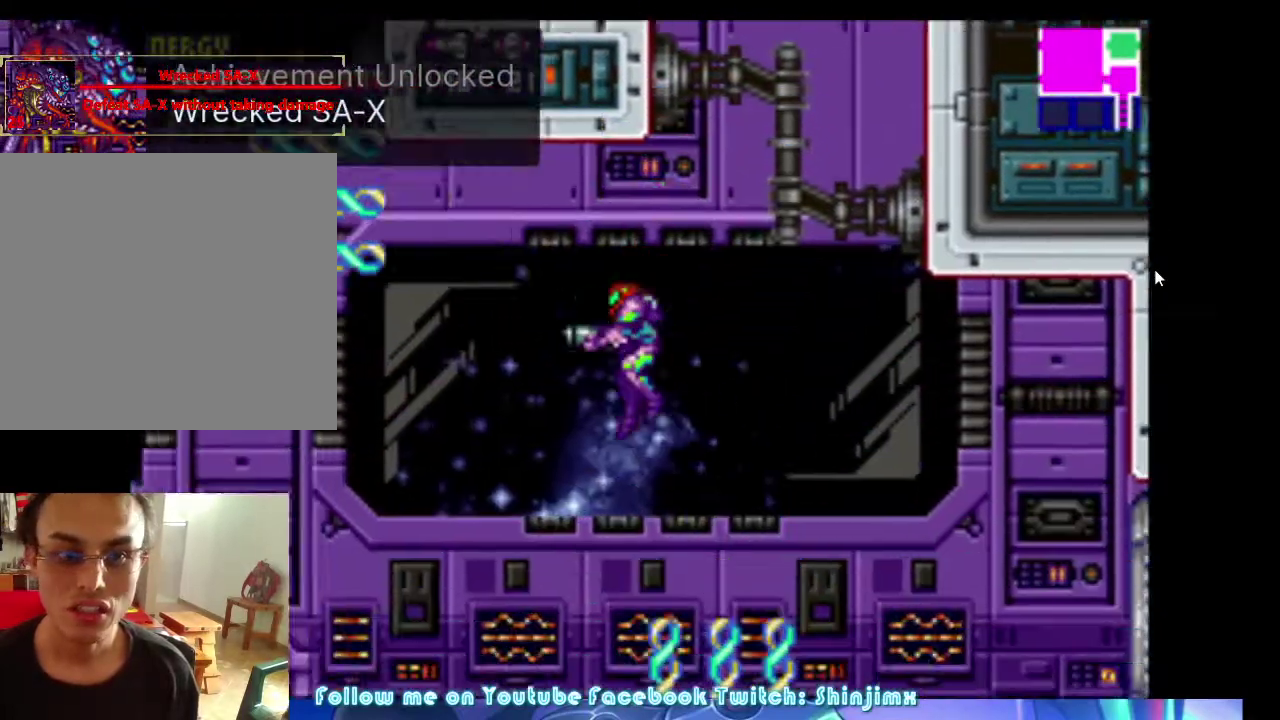
{"buttons": ["A", "DPAD_LEFT"], "events": [[67, "A", "up"], [200, "A", "down"]]}
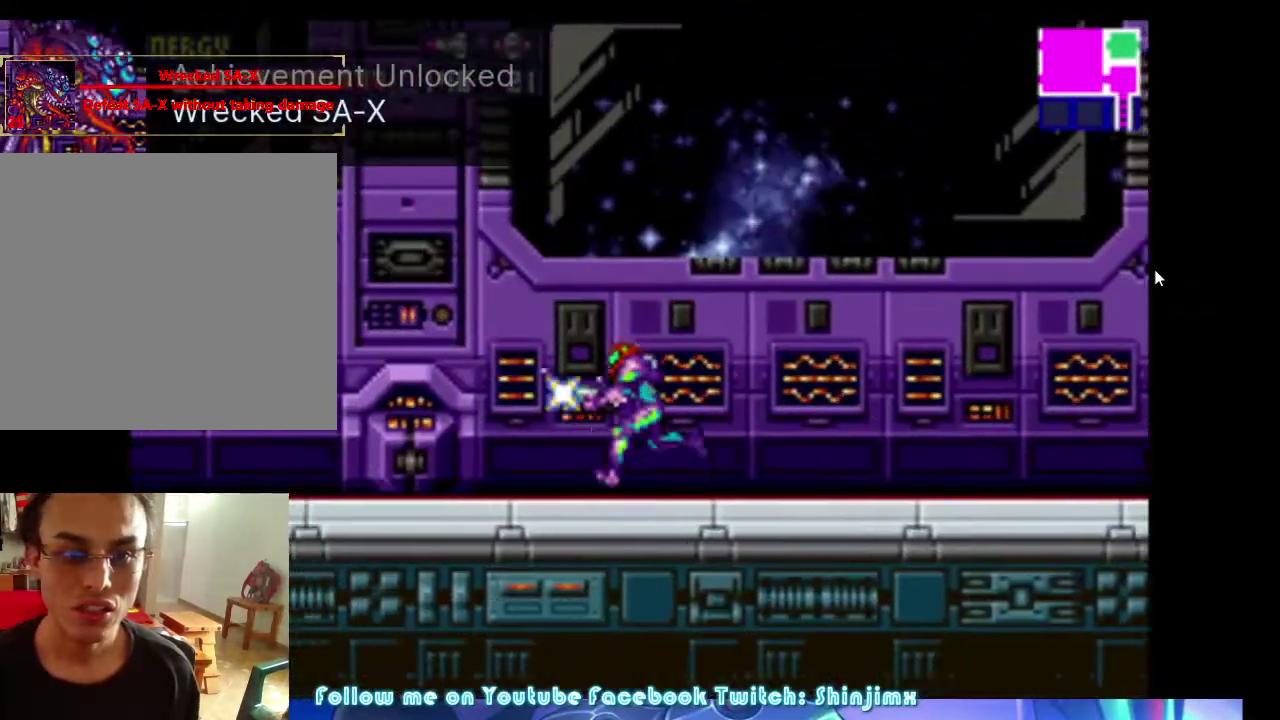
{"buttons": ["A", "DPAD_LEFT"], "events": []}
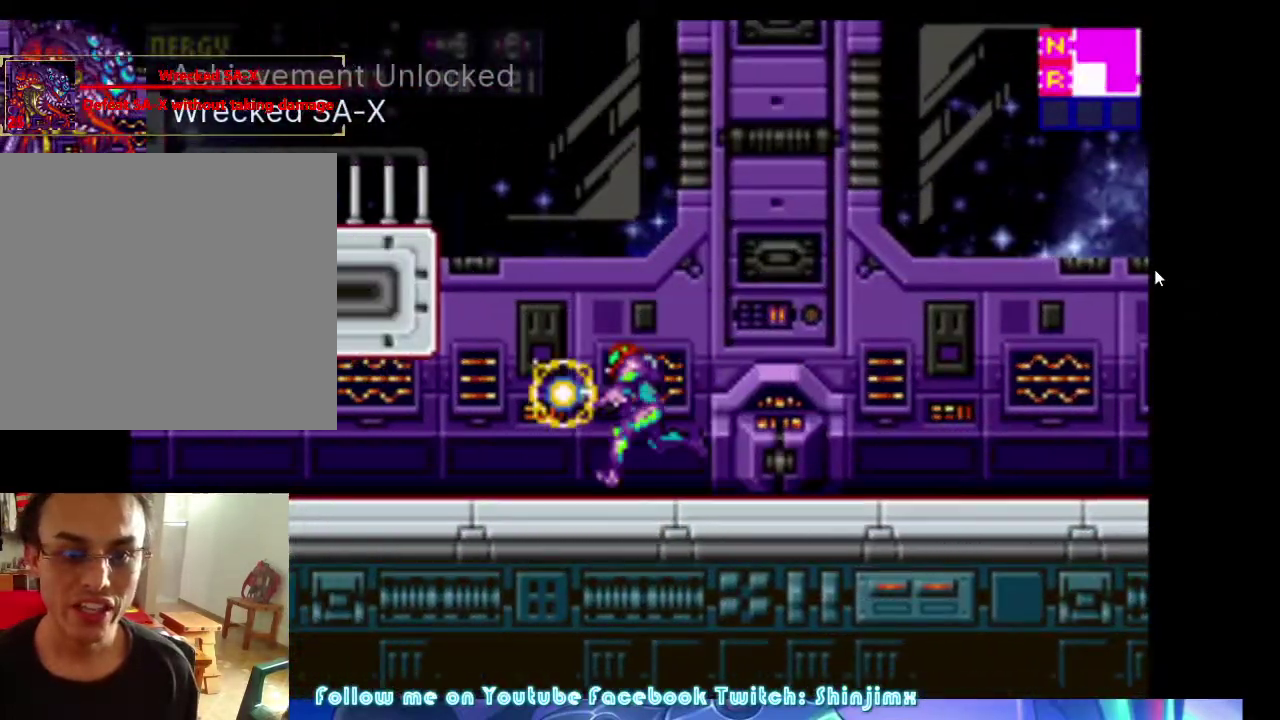
{"buttons": ["A", "DPAD_LEFT"], "events": [[34, "B", "down"], [400, "B", "up"]]}
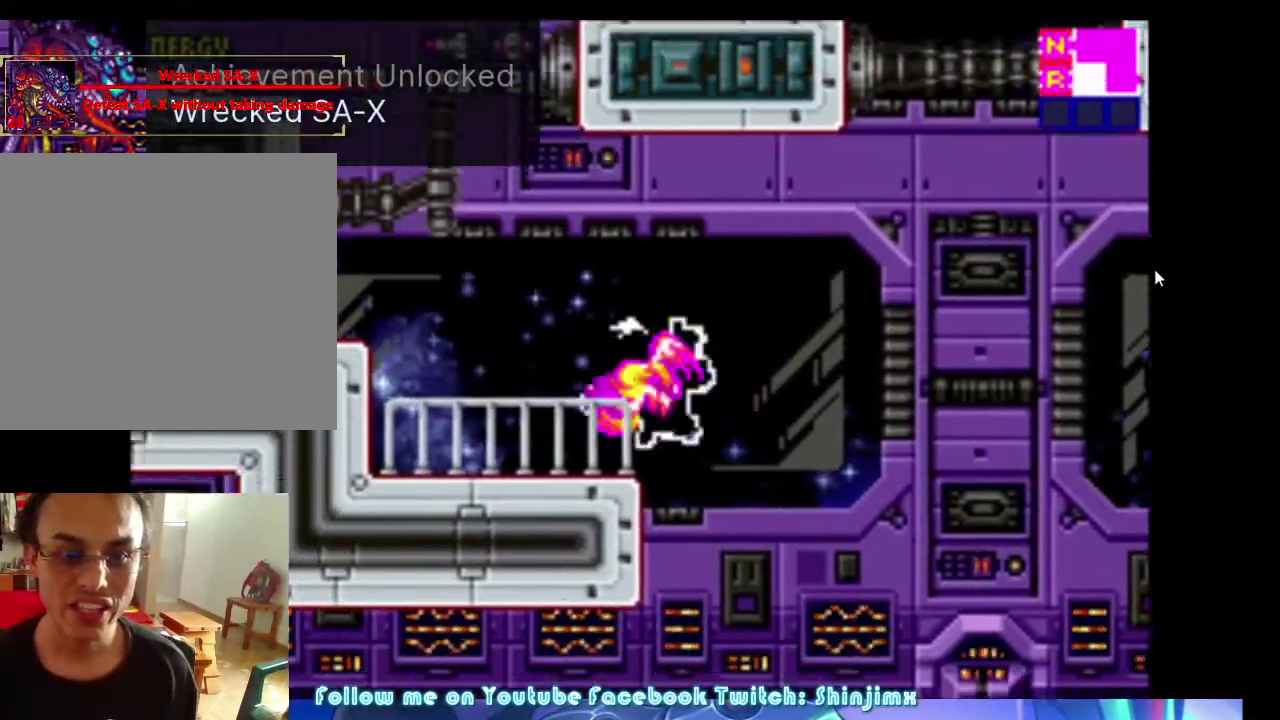
{"buttons": ["A", "B", "DPAD_RIGHT"], "events": [[200, "B", "down"], [400, "DPAD_DOWN", "down"], [467, "DPAD_DOWN", "up"], [467, "DPAD_LEFT", "up"], [467, "DPAD_RIGHT", "down"]]}
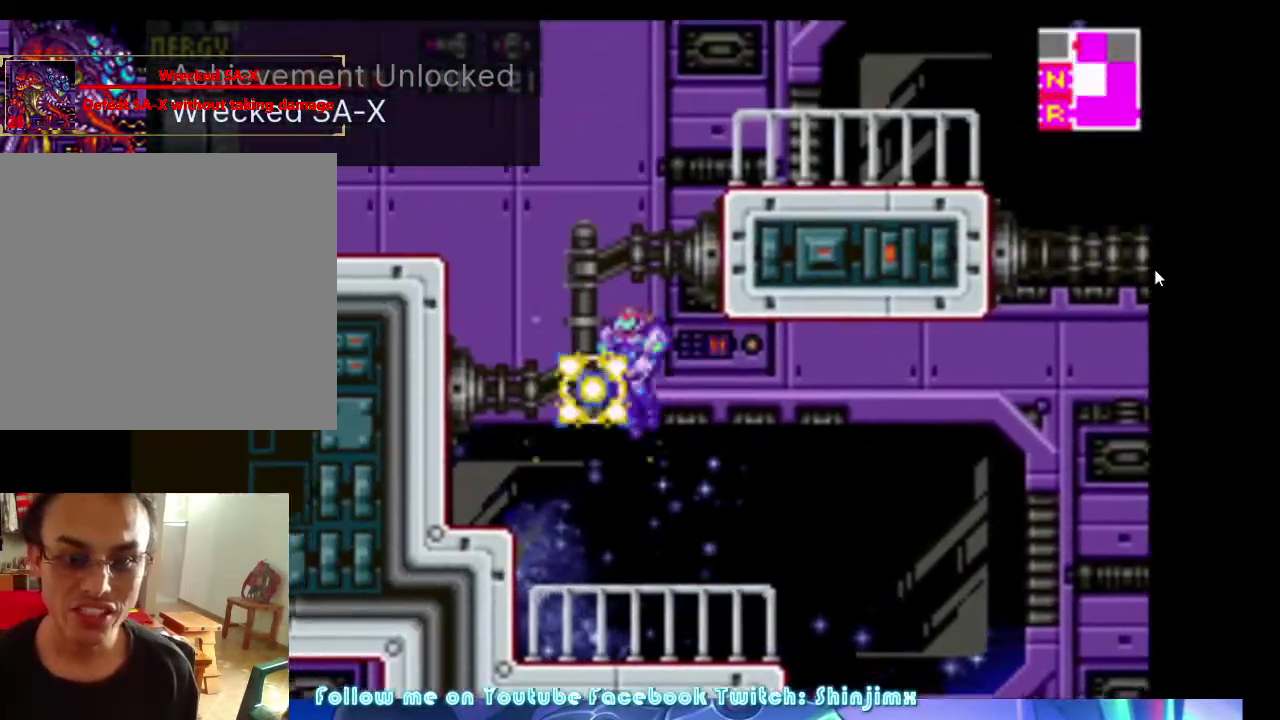
{"buttons": ["A", "DPAD_RIGHT"], "events": [[267, "B", "up"]]}
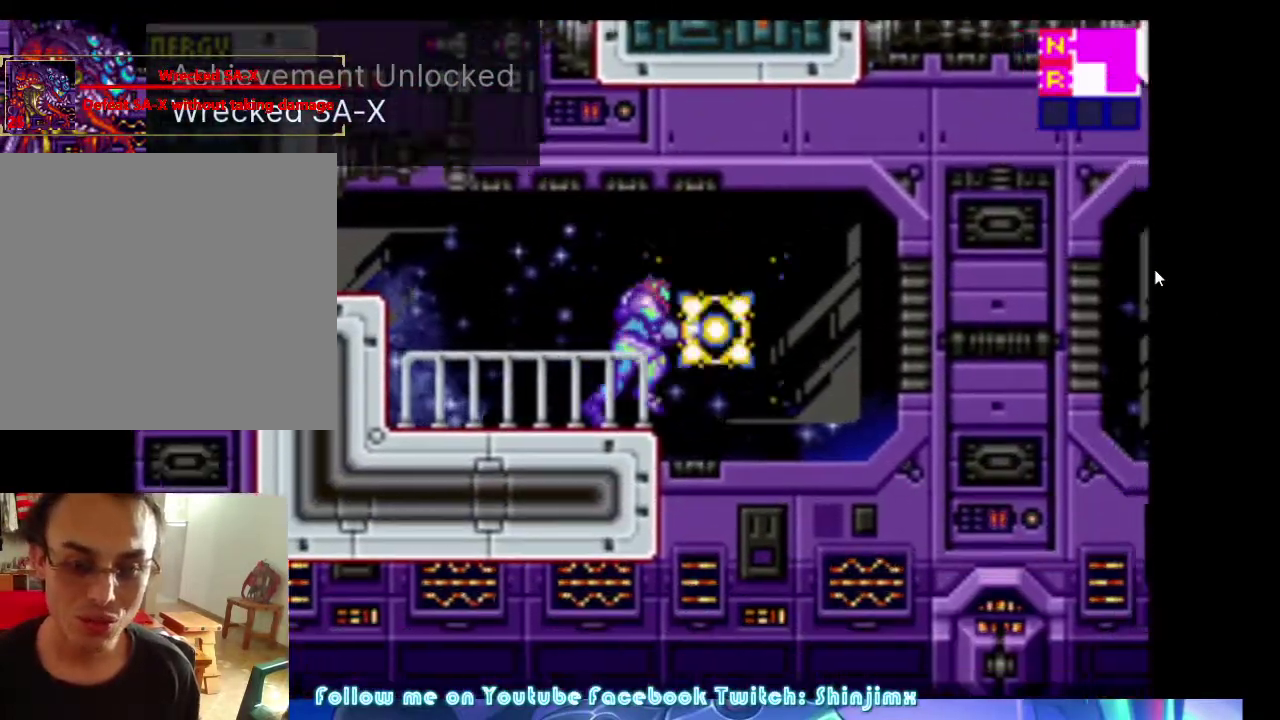
{"buttons": ["DPAD_RIGHT"], "events": [[234, "A", "up"], [400, "A", "down"], [500, "A", "up"]]}